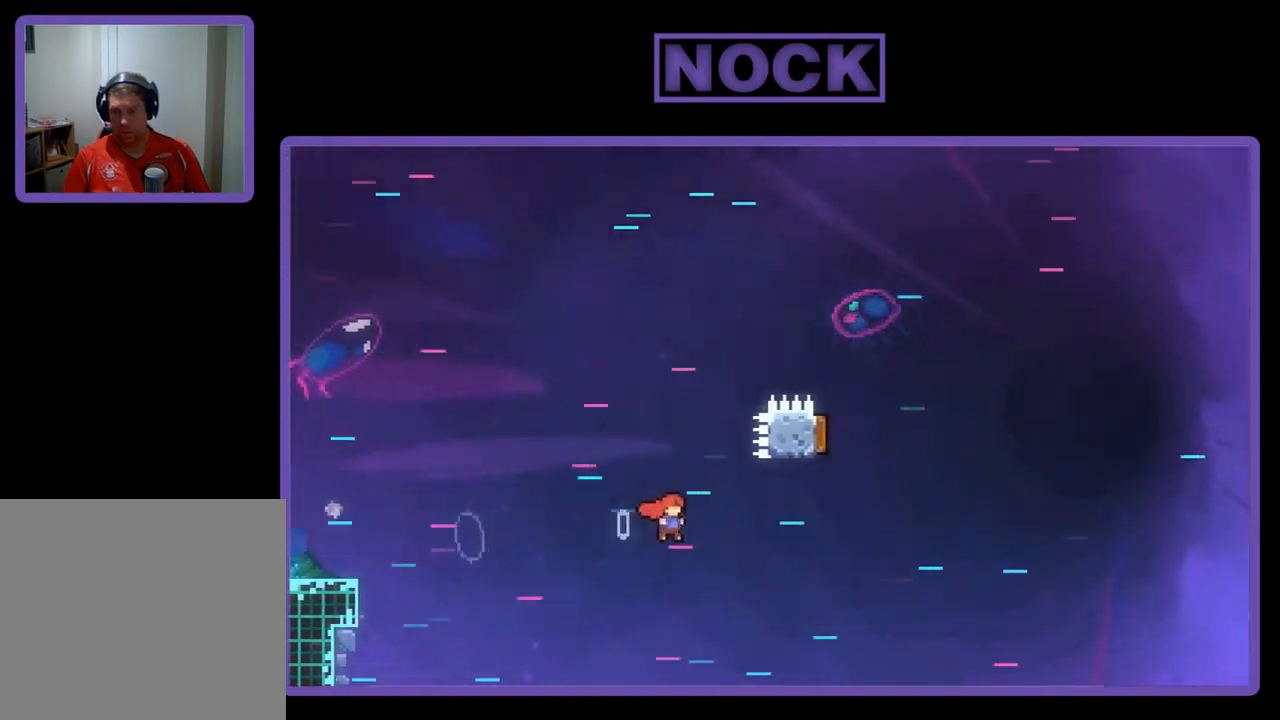
Gameplay with a controller (PlayStation layout); each line is a JSON object with the inputs held at the frame after it. "events" lists button and stick changes between this image and that frame as [ms after this image, input, new state], when the widget could be followed in between. Not read: right_stick.
{"buttons": ["CIRCLE", "R2", "DPAD_UP", "DPAD_LEFT"], "left_stick": "center", "events": [[133, "CROSS", "up"], [167, "DPAD_RIGHT", "up"], [167, "DPAD_UP", "down"], [233, "CIRCLE", "down"], [433, "DPAD_LEFT", "down"]]}
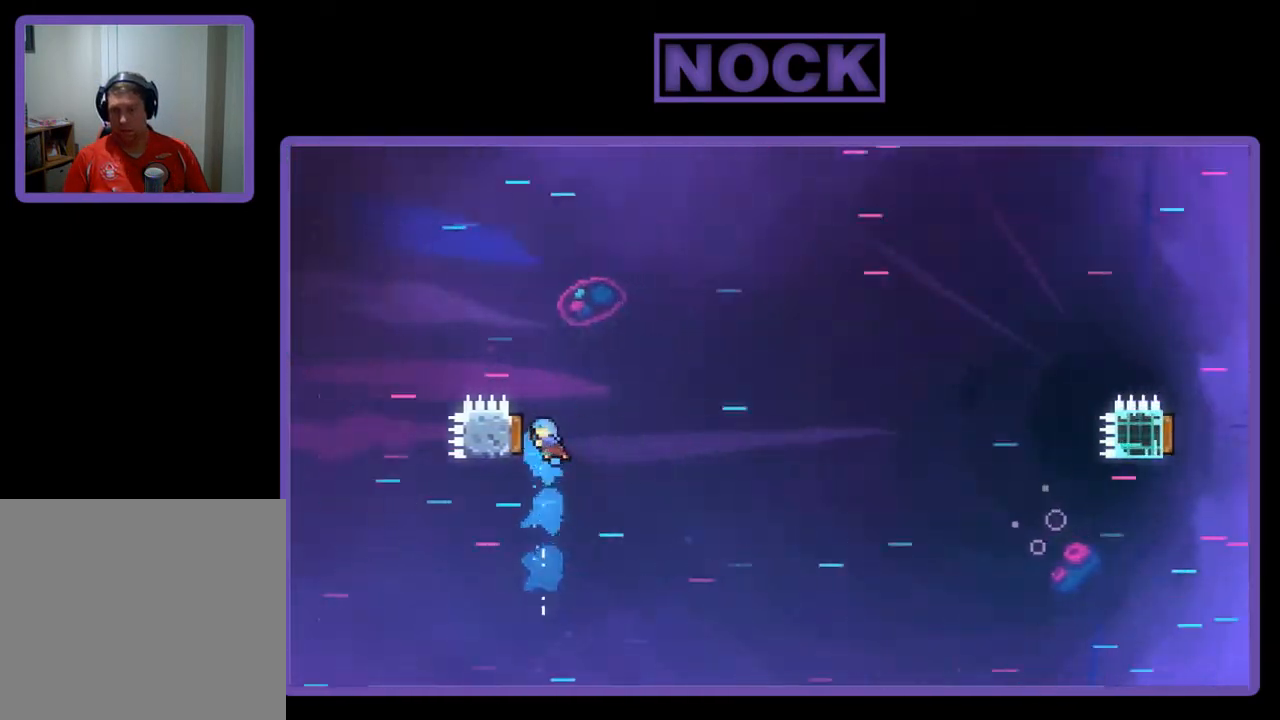
{"buttons": ["R2", "DPAD_UP"], "left_stick": "center", "events": [[267, "CIRCLE", "up"], [300, "DPAD_LEFT", "up"], [300, "DPAD_RIGHT", "down"], [333, "DPAD_UP", "up"], [433, "DPAD_UP", "down"], [467, "DPAD_RIGHT", "up"]]}
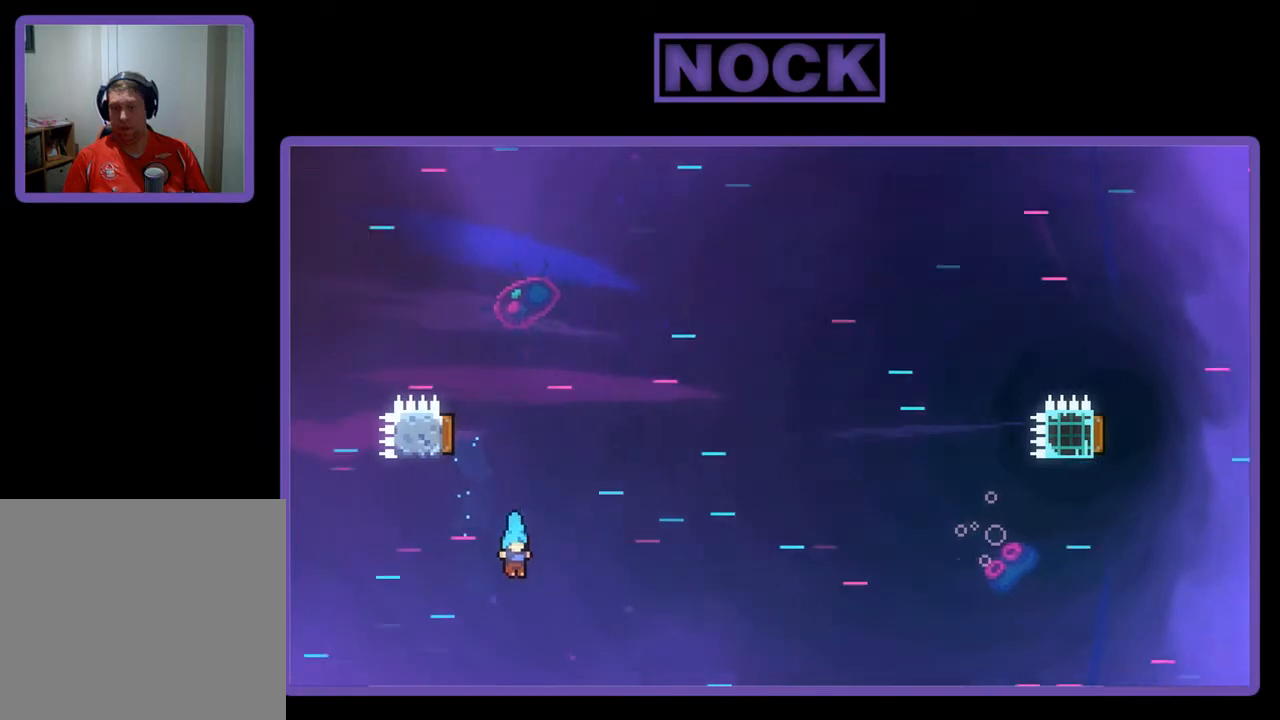
{"buttons": [], "left_stick": "center", "events": [[33, "DPAD_LEFT", "down"], [100, "DPAD_LEFT", "up"], [167, "DPAD_UP", "up"], [233, "R2", "up"]]}
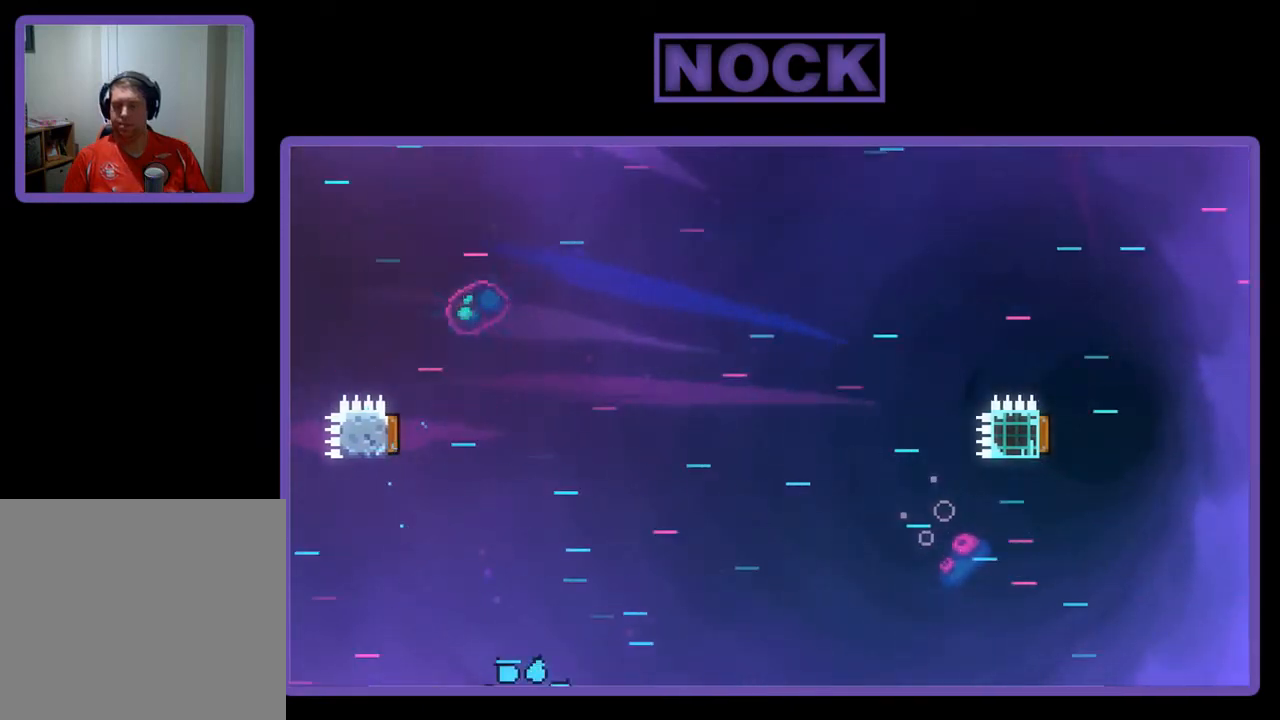
{"buttons": ["R2"], "left_stick": "center", "events": [[500, "R2", "down"]]}
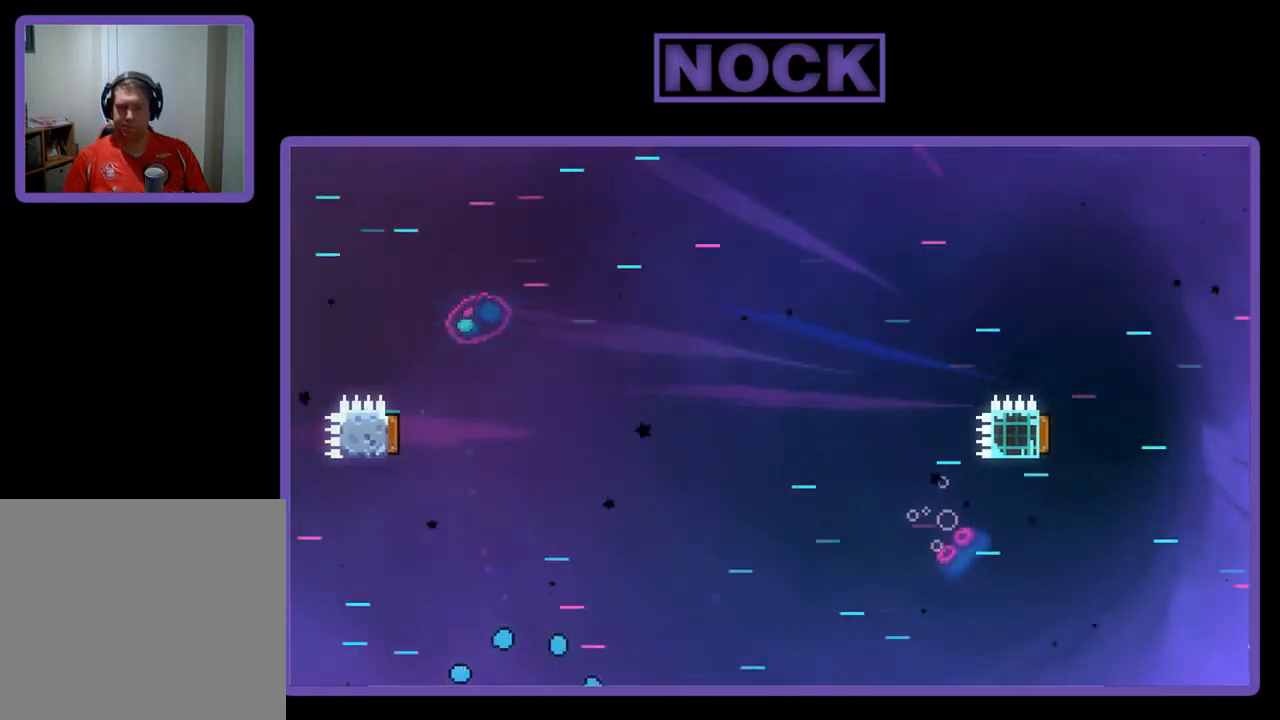
{"buttons": ["R2"], "left_stick": "center", "events": []}
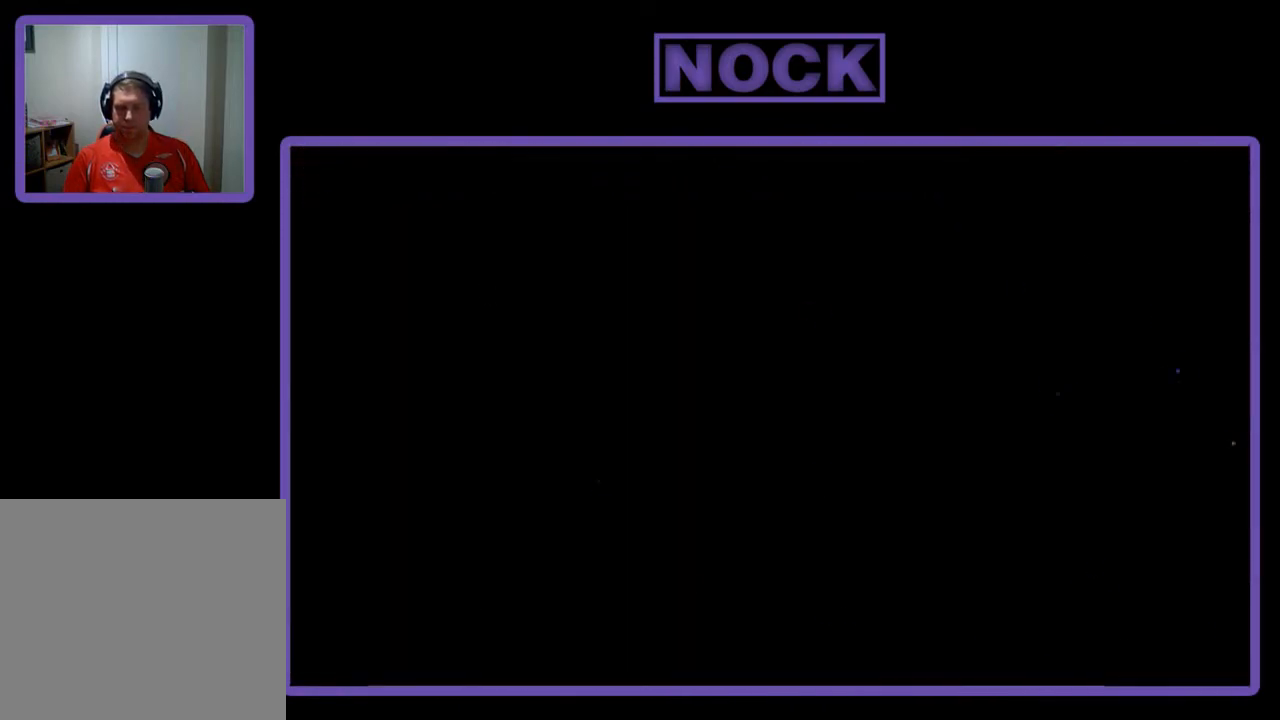
{"buttons": ["R2"], "left_stick": "center", "events": []}
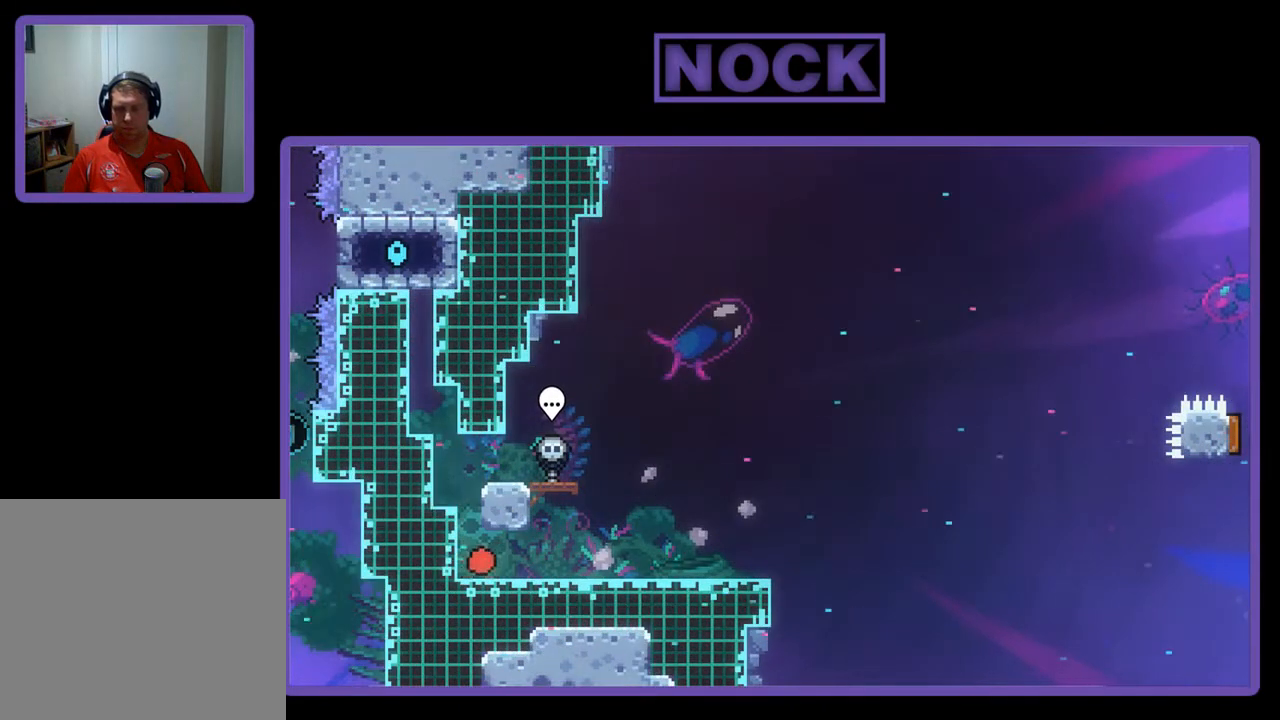
{"buttons": ["R2"], "left_stick": "center", "events": [[100, "DPAD_RIGHT", "down"], [233, "DPAD_RIGHT", "up"]]}
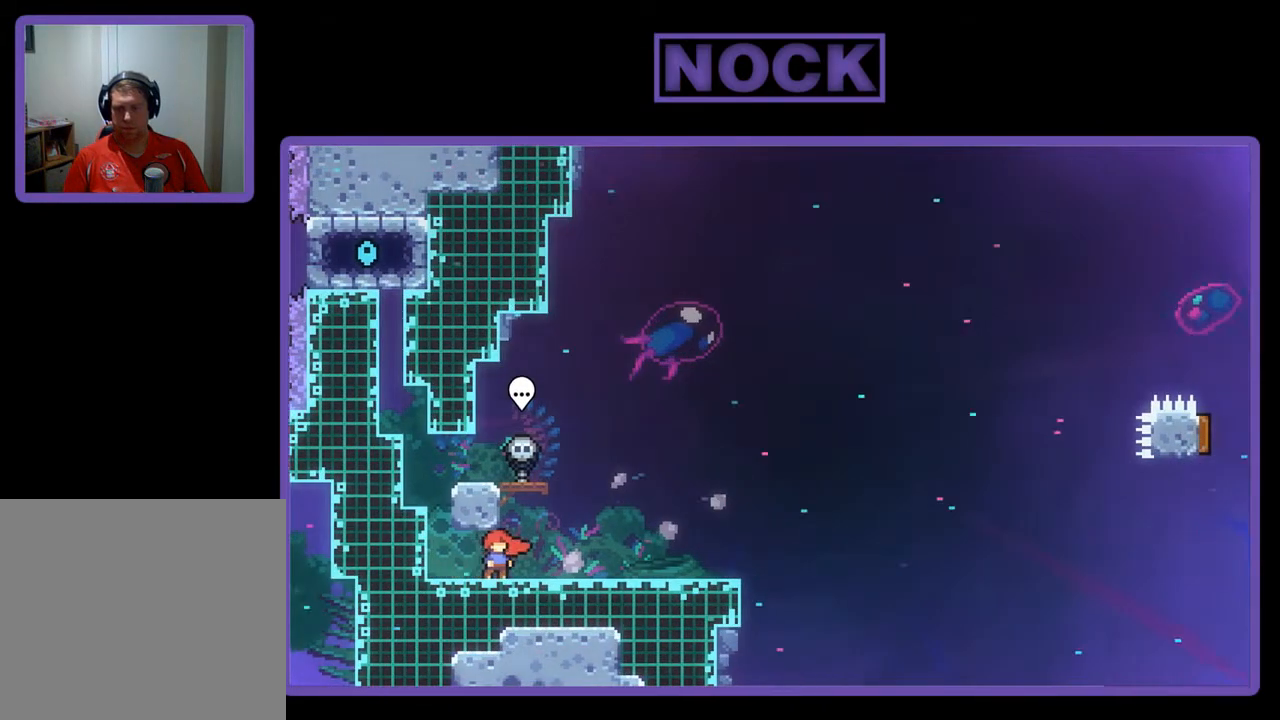
{"buttons": ["CROSS", "R2"], "left_stick": "center", "events": [[467, "CROSS", "down"]]}
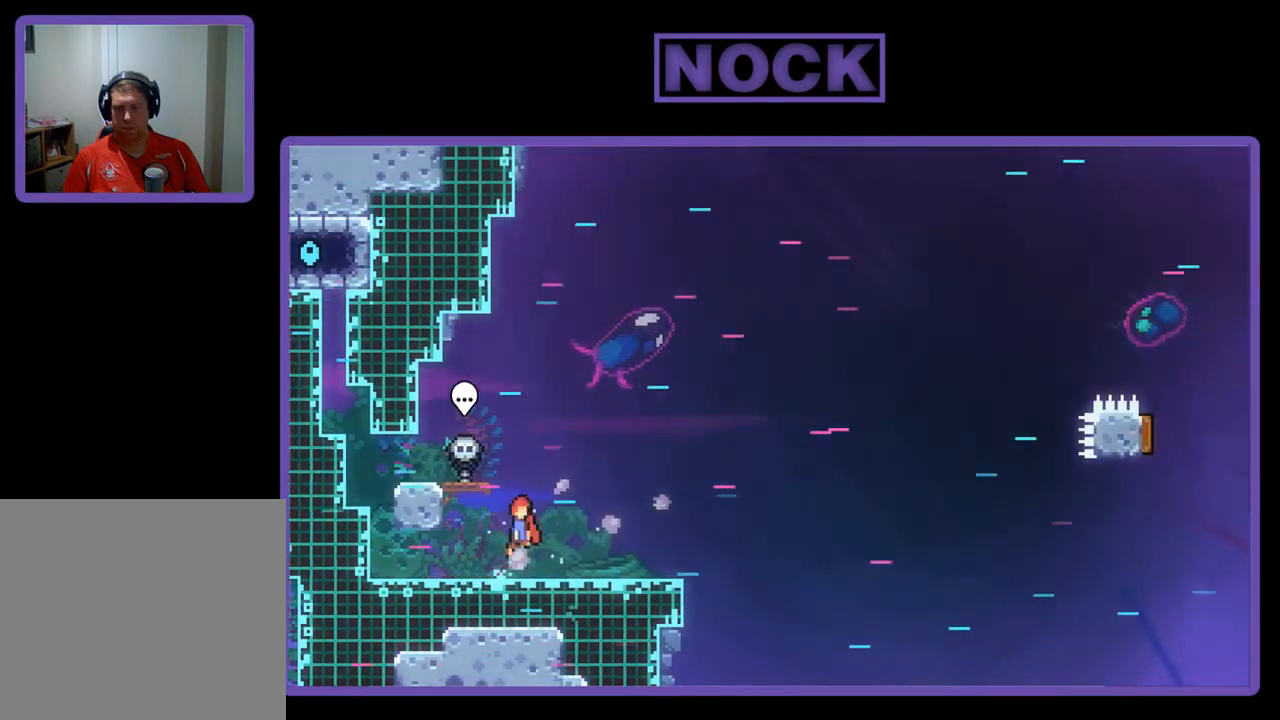
{"buttons": ["CIRCLE", "R2", "DPAD_DOWN", "DPAD_RIGHT"], "left_stick": "center", "events": [[100, "DPAD_DOWN", "down"], [100, "DPAD_LEFT", "down"], [333, "CROSS", "up"], [467, "DPAD_LEFT", "up"], [467, "DPAD_RIGHT", "down"], [500, "CIRCLE", "down"]]}
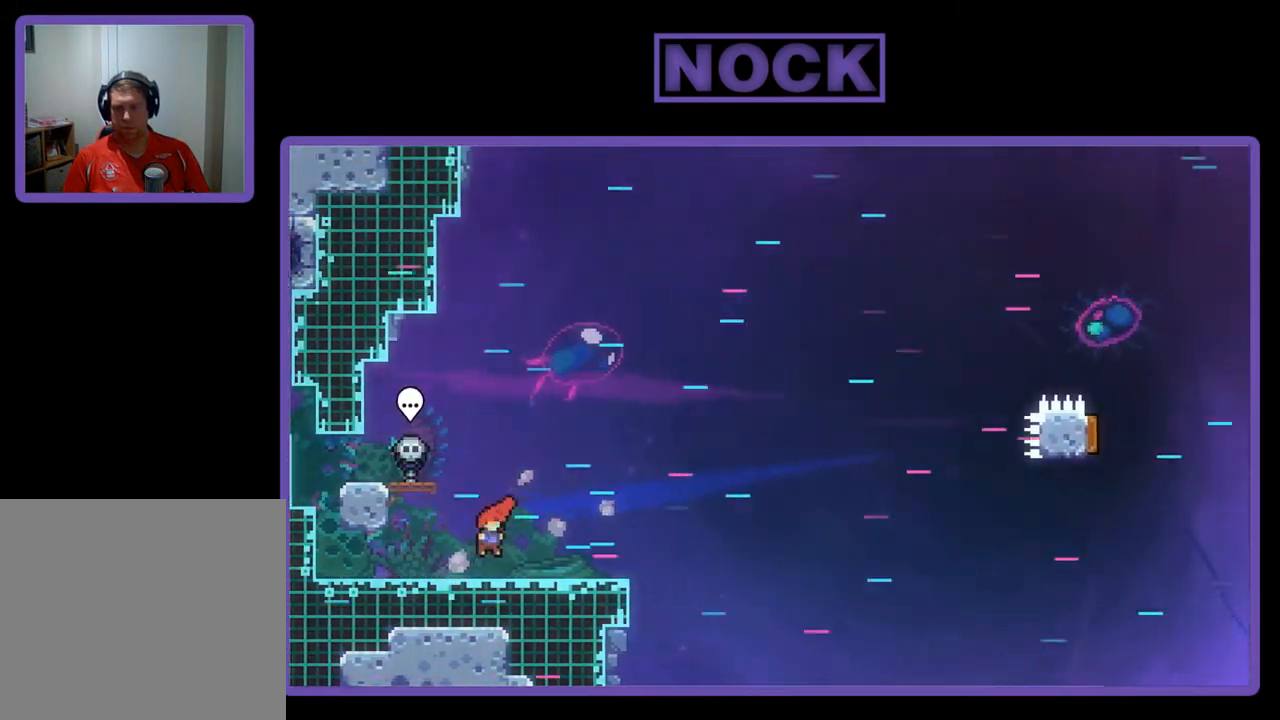
{"buttons": ["CROSS", "R2", "DPAD_RIGHT"], "left_stick": "center", "events": [[133, "CIRCLE", "up"], [200, "CROSS", "down"], [500, "DPAD_DOWN", "up"]]}
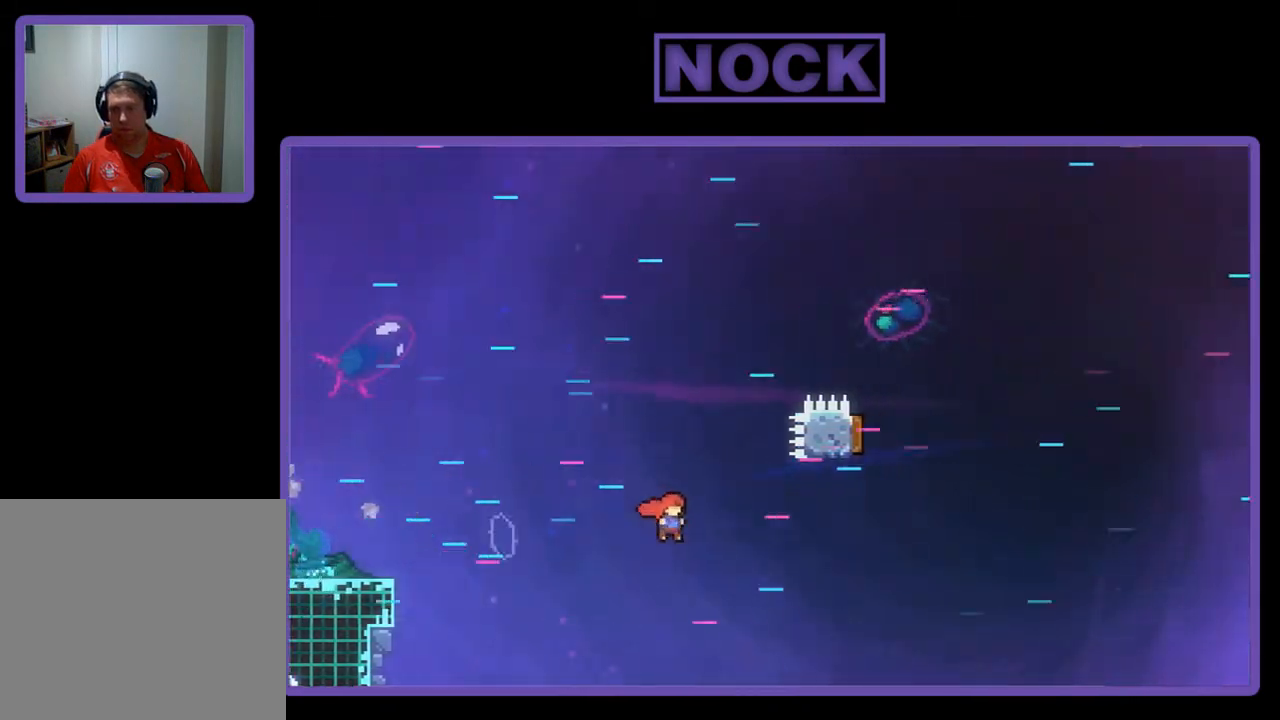
{"buttons": ["CIRCLE", "R2", "DPAD_UP", "DPAD_LEFT"], "left_stick": "center", "events": [[167, "DPAD_UP", "down"], [200, "CROSS", "up"], [200, "DPAD_RIGHT", "up"], [267, "CIRCLE", "down"], [433, "DPAD_LEFT", "down"]]}
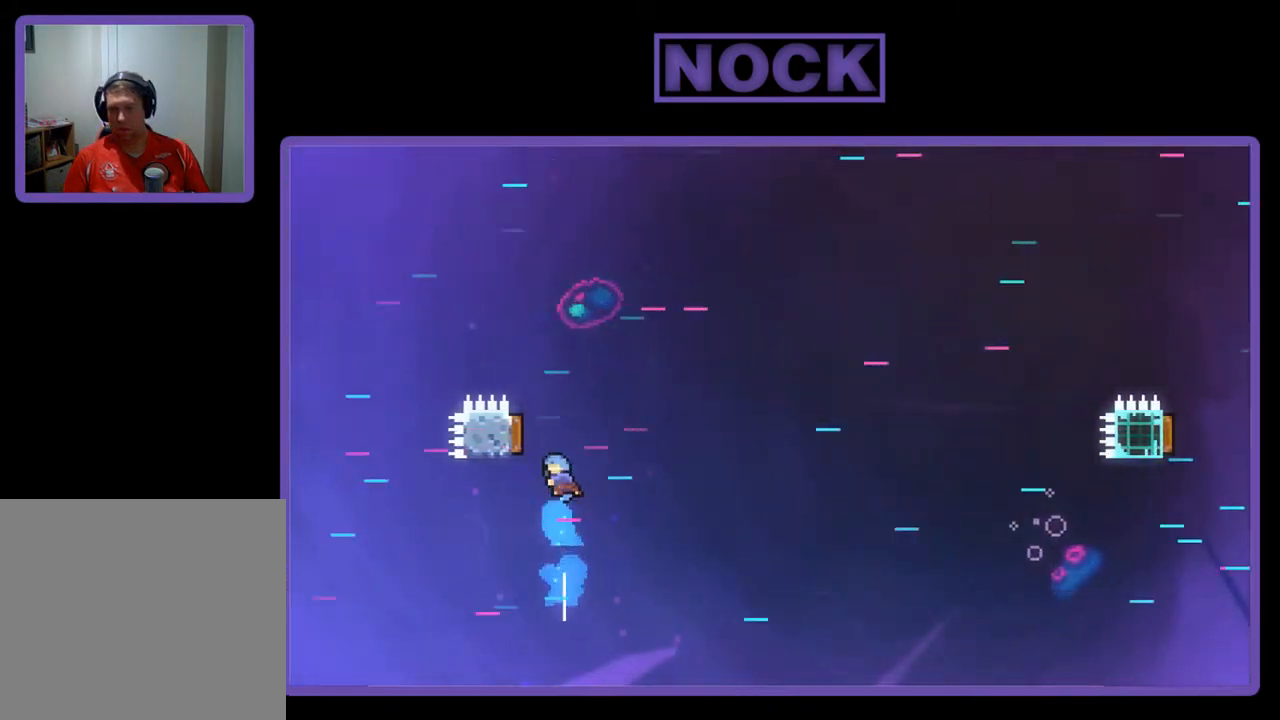
{"buttons": ["R2", "DPAD_UP", "DPAD_LEFT"], "left_stick": "center", "events": [[500, "CIRCLE", "up"]]}
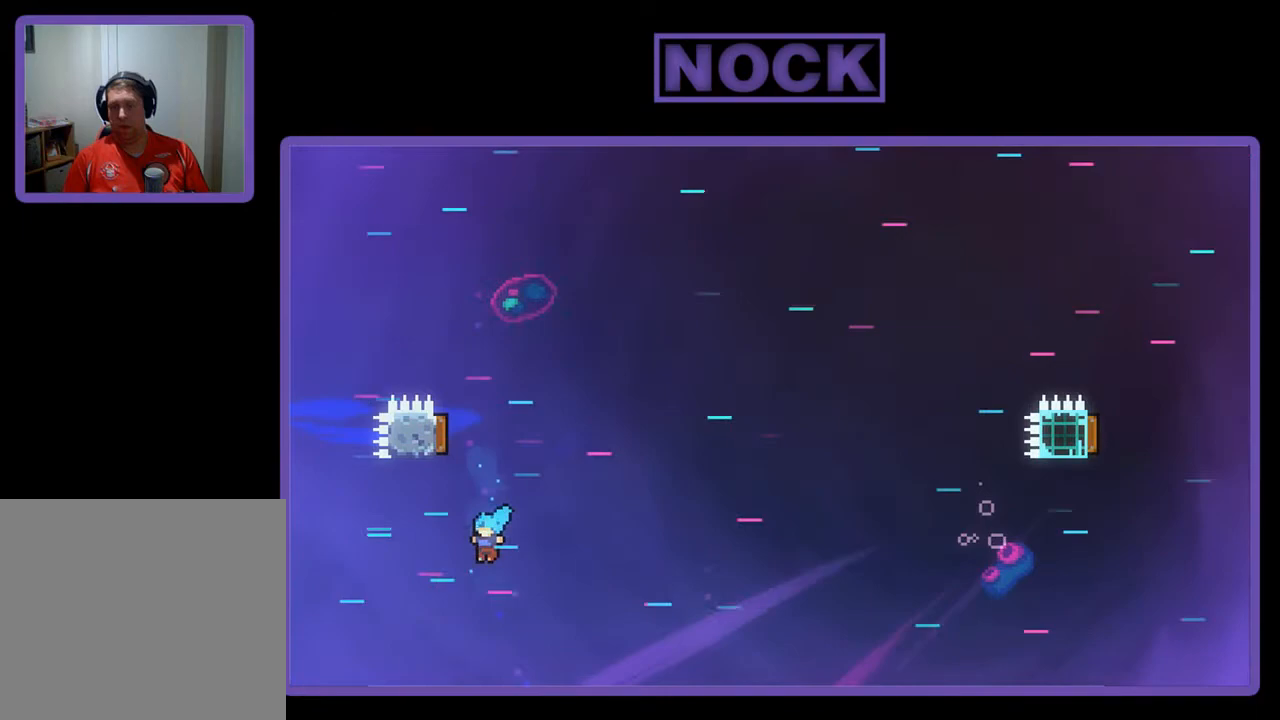
{"buttons": [], "left_stick": "center", "events": [[67, "DPAD_LEFT", "up"], [133, "DPAD_UP", "up"], [200, "R2", "up"]]}
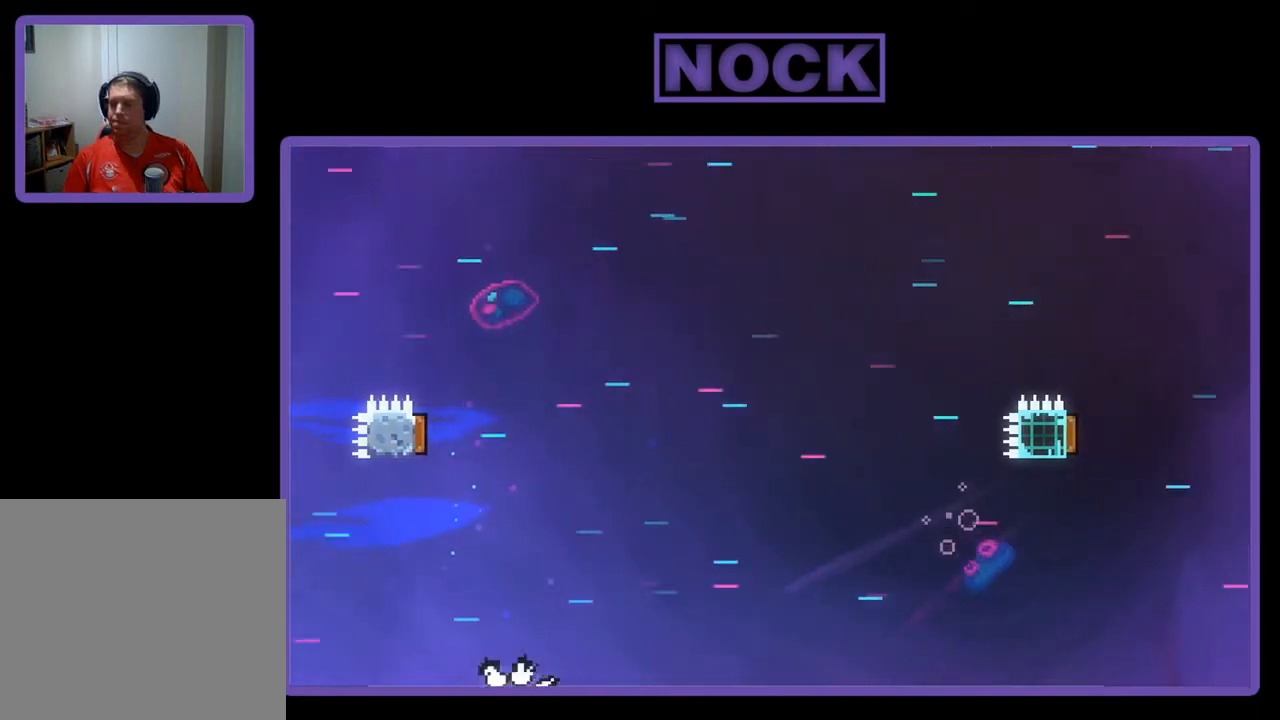
{"buttons": [], "left_stick": "center", "events": []}
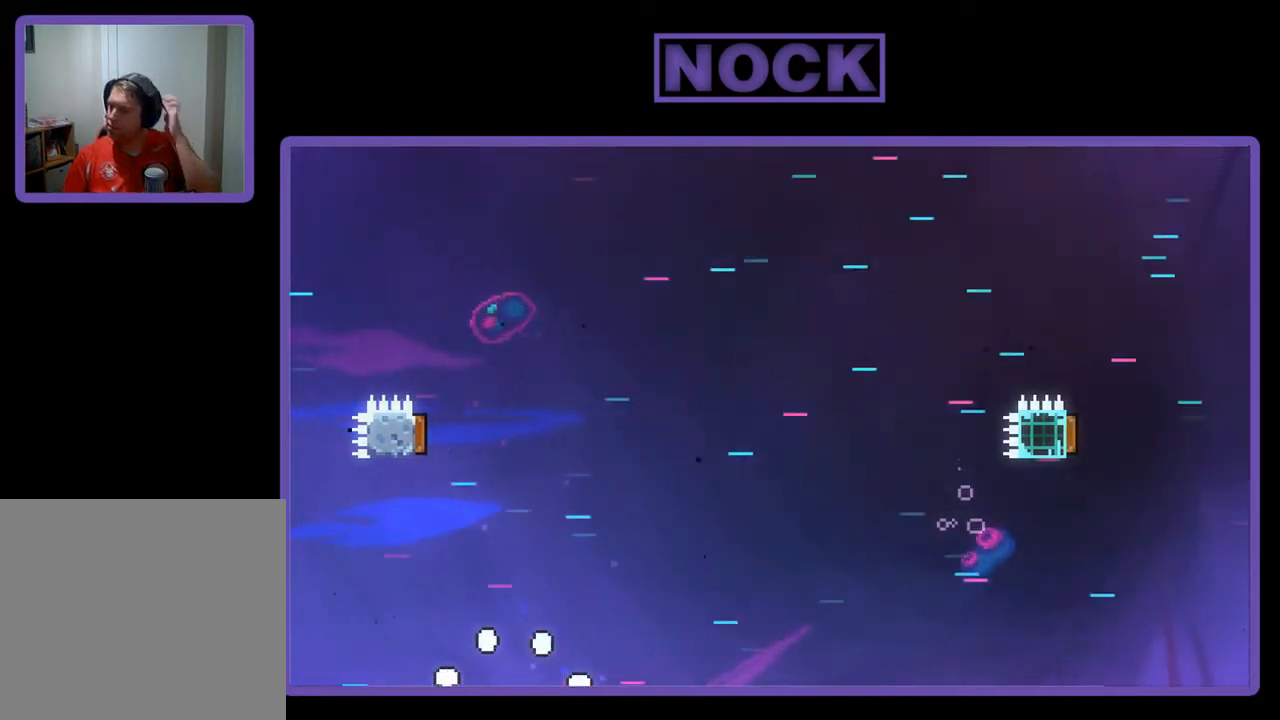
{"buttons": [], "left_stick": "center", "events": []}
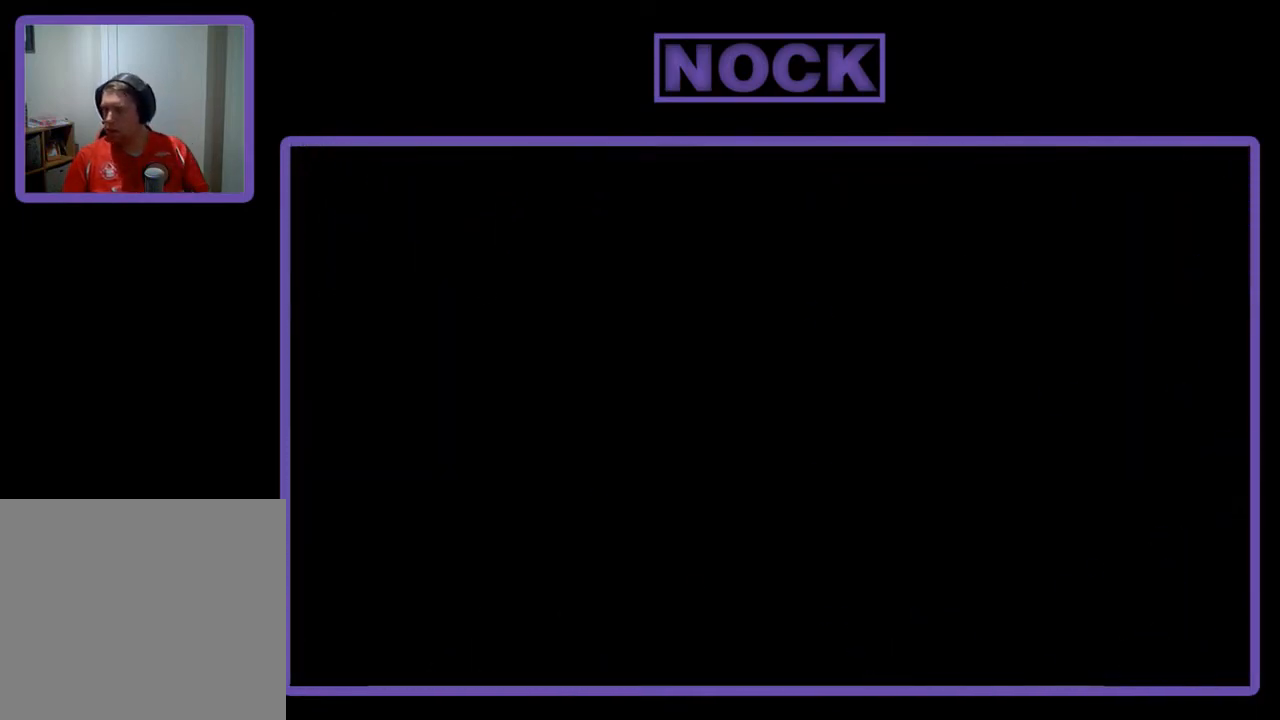
{"buttons": ["R2", "DPAD_RIGHT"], "left_stick": "center", "events": [[267, "R2", "down"], [367, "DPAD_RIGHT", "down"]]}
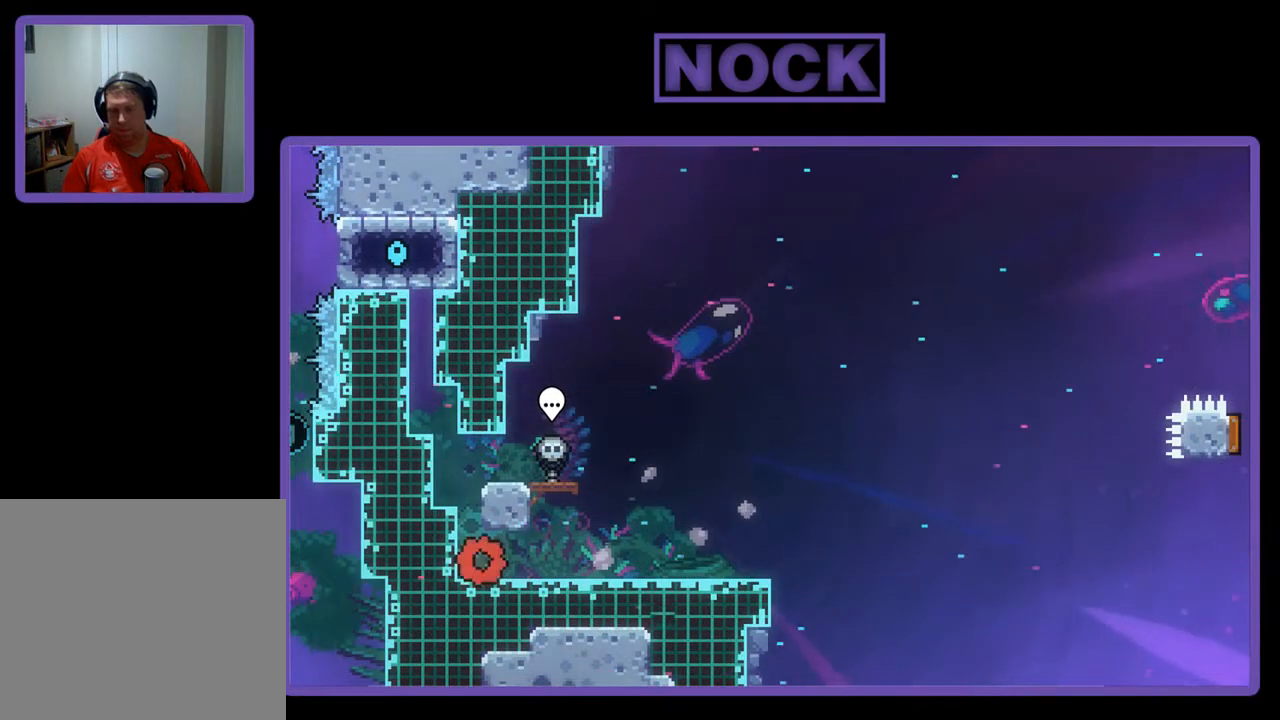
{"buttons": ["R2"], "left_stick": "center", "events": [[200, "DPAD_RIGHT", "up"]]}
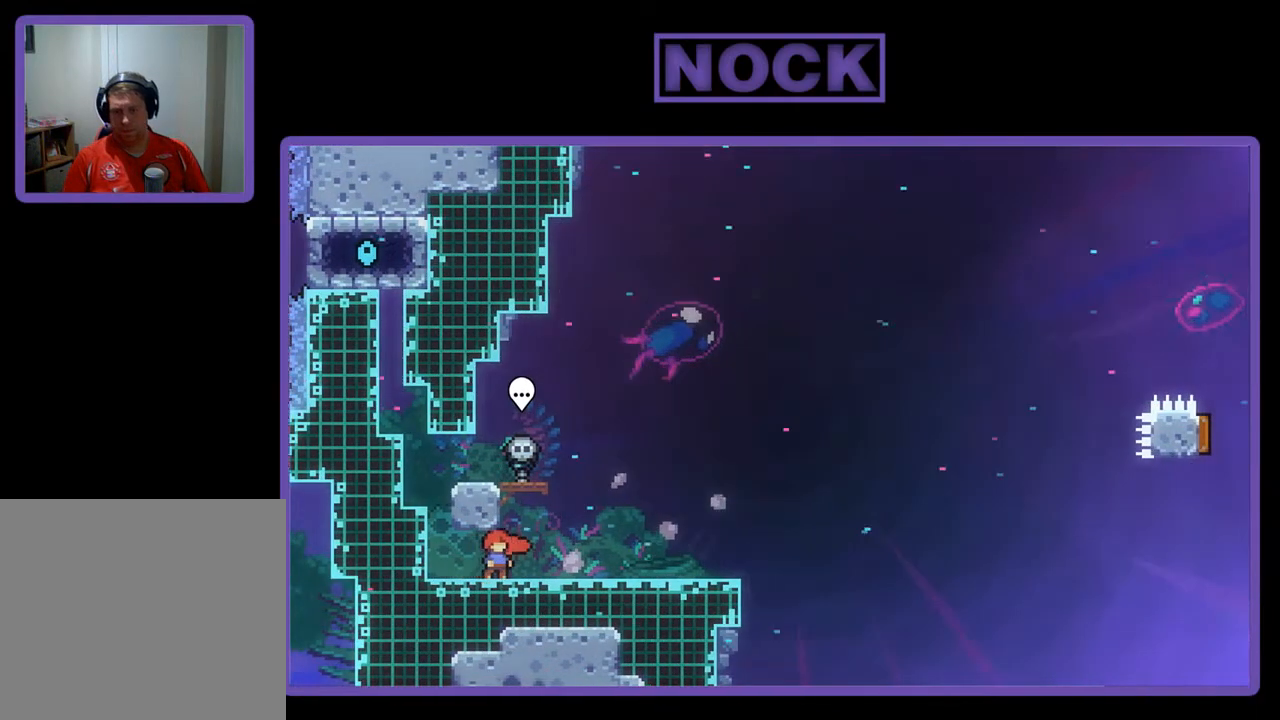
{"buttons": ["CROSS", "R2"], "left_stick": "center", "events": [[500, "CROSS", "down"]]}
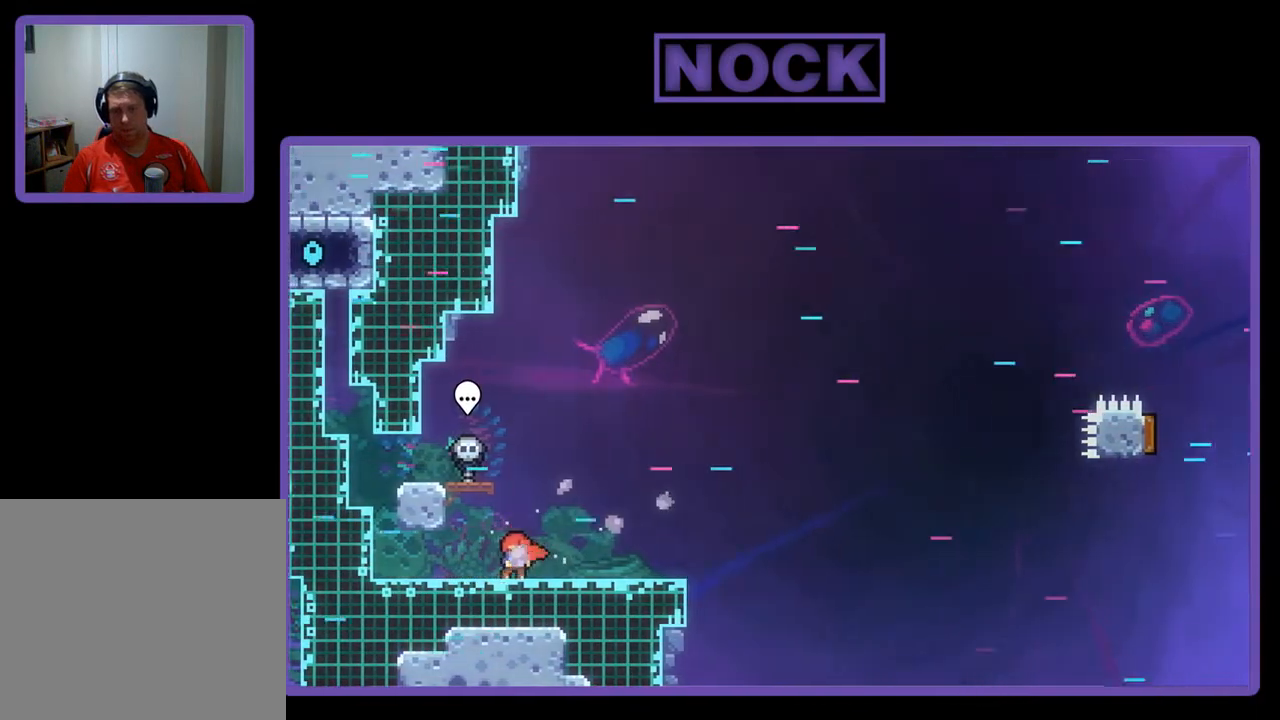
{"buttons": ["R2", "DPAD_DOWN", "DPAD_RIGHT"], "left_stick": "center", "events": [[33, "DPAD_DOWN", "down"], [33, "DPAD_LEFT", "down"], [333, "CROSS", "up"], [367, "DPAD_LEFT", "up"], [400, "DPAD_RIGHT", "down"]]}
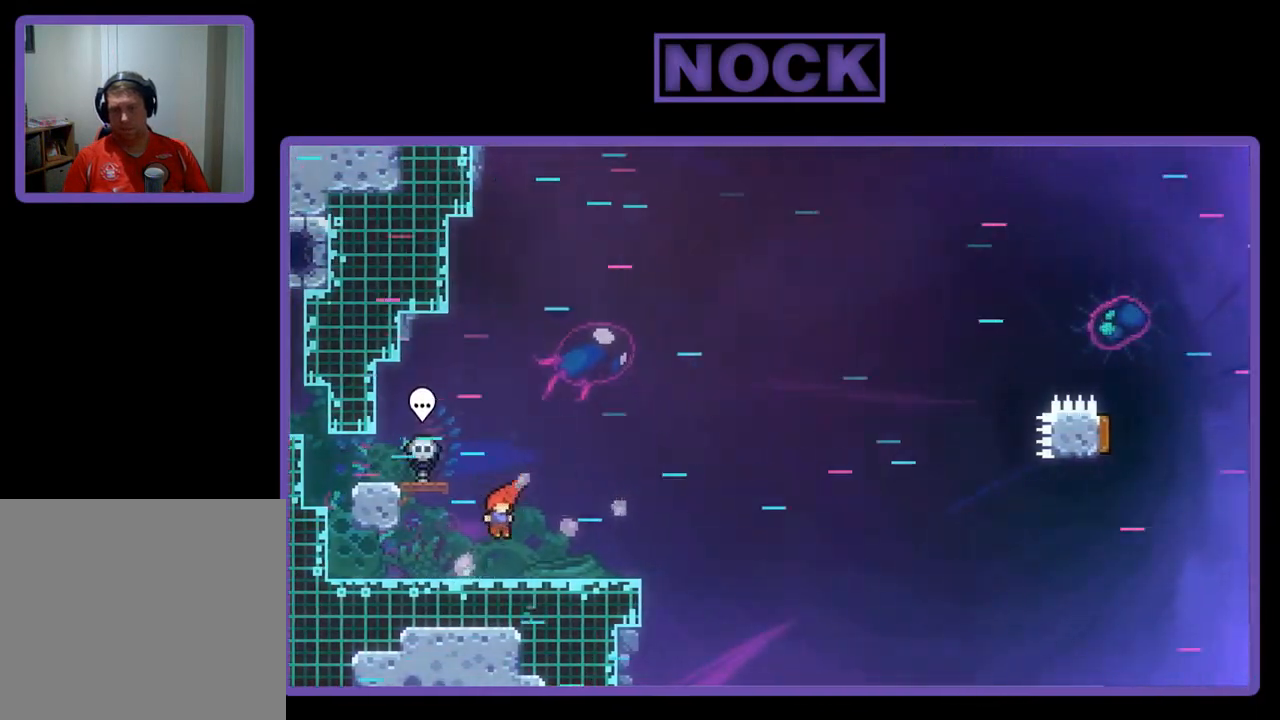
{"buttons": ["CROSS", "R2", "DPAD_RIGHT"], "left_stick": "center", "events": [[33, "CIRCLE", "down"], [167, "CIRCLE", "up"], [200, "CROSS", "down"], [400, "DPAD_DOWN", "up"]]}
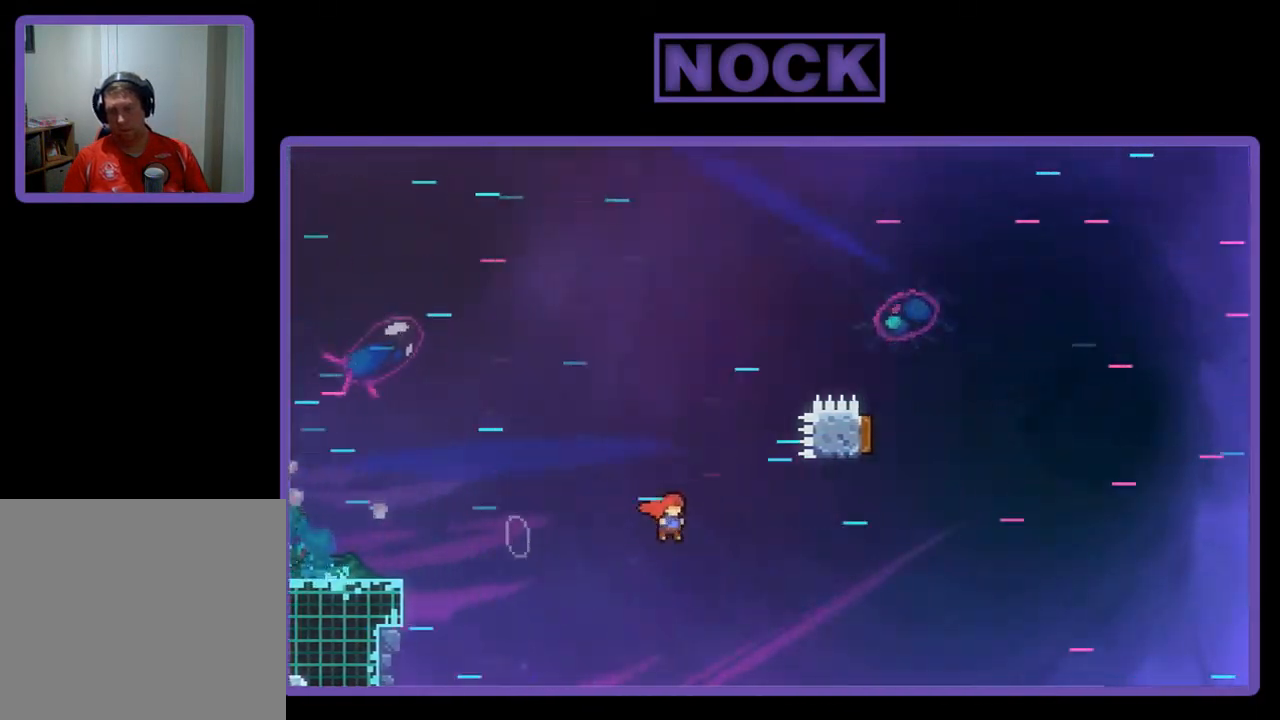
{"buttons": ["CIRCLE", "R2", "DPAD_UP", "DPAD_LEFT"], "left_stick": "center", "events": [[167, "CROSS", "up"], [167, "DPAD_UP", "down"], [233, "DPAD_RIGHT", "up"], [267, "CIRCLE", "down"], [500, "DPAD_LEFT", "down"]]}
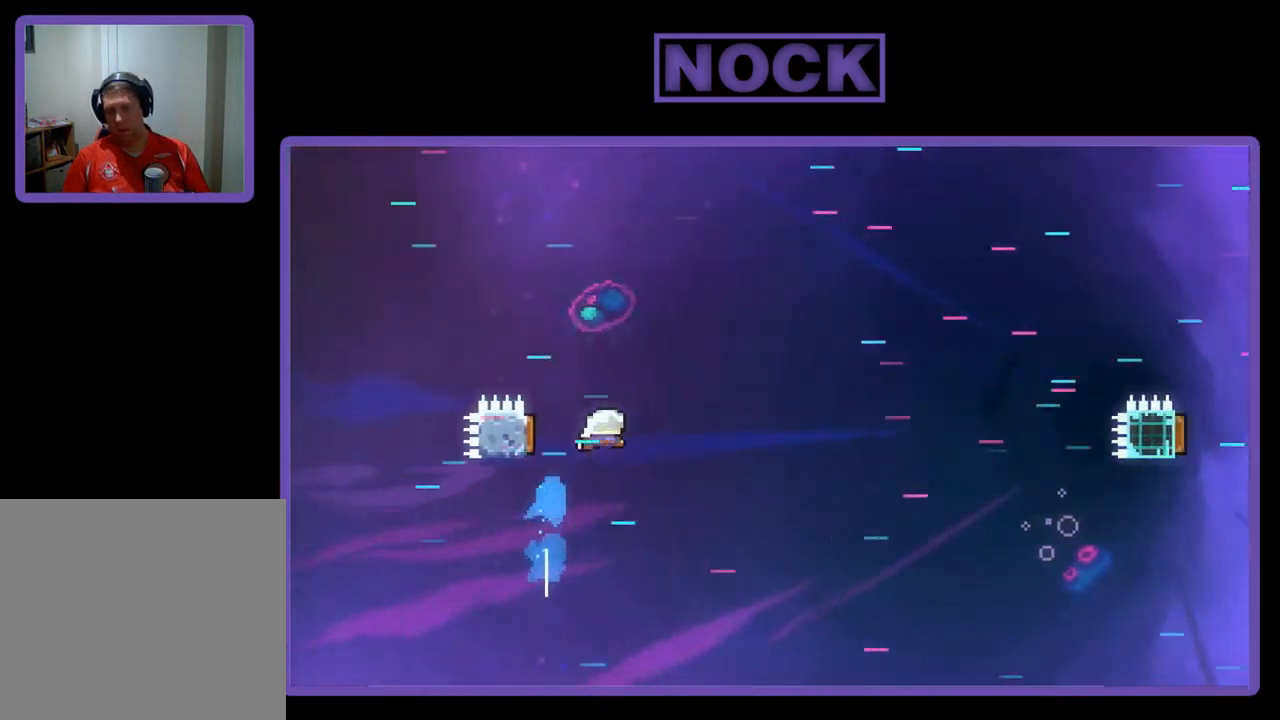
{"buttons": ["R2", "DPAD_RIGHT"], "left_stick": "center", "events": [[267, "DPAD_LEFT", "up"], [300, "CIRCLE", "up"], [300, "DPAD_RIGHT", "down"], [333, "DPAD_UP", "up"]]}
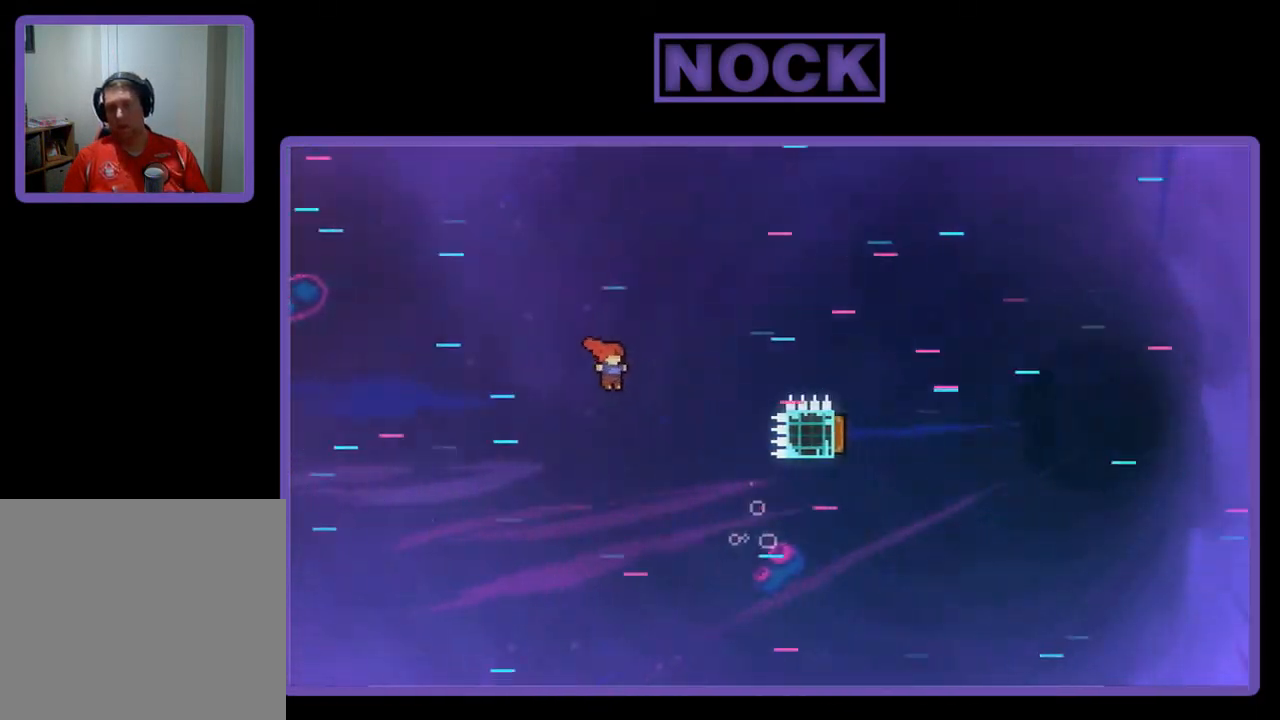
{"buttons": ["CIRCLE", "R2", "DPAD_UP"], "left_stick": "center", "events": [[400, "DPAD_UP", "down"], [500, "CIRCLE", "down"], [500, "DPAD_RIGHT", "up"]]}
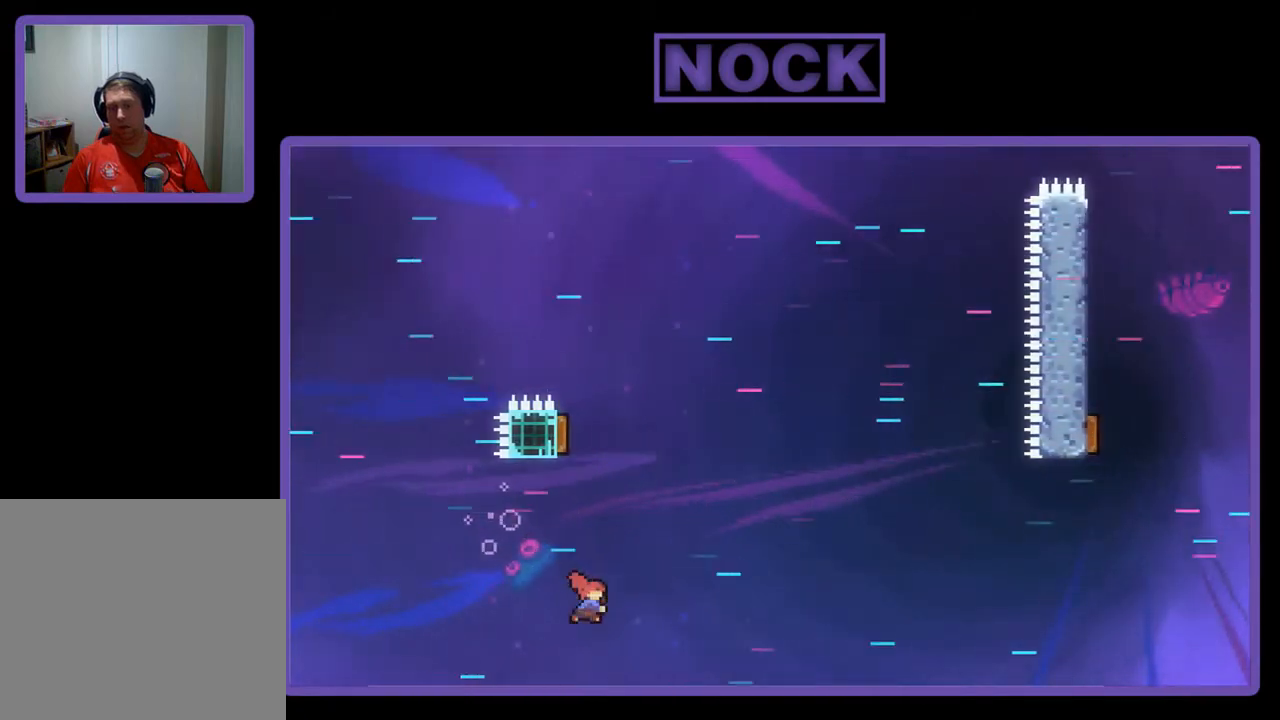
{"buttons": ["CIRCLE", "R2", "DPAD_UP", "DPAD_LEFT"], "left_stick": "center", "events": [[167, "DPAD_LEFT", "down"]]}
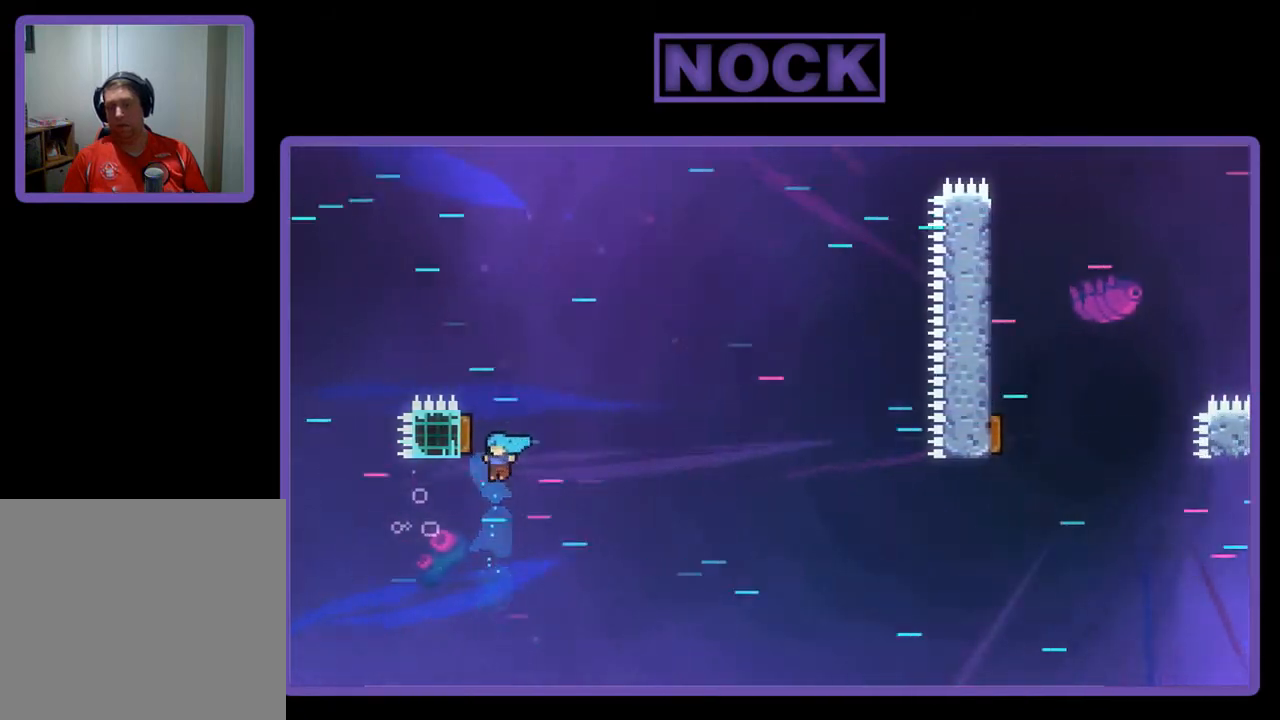
{"buttons": ["R2"], "left_stick": "center", "events": [[100, "CIRCLE", "up"], [367, "DPAD_LEFT", "up"], [433, "DPAD_UP", "up"]]}
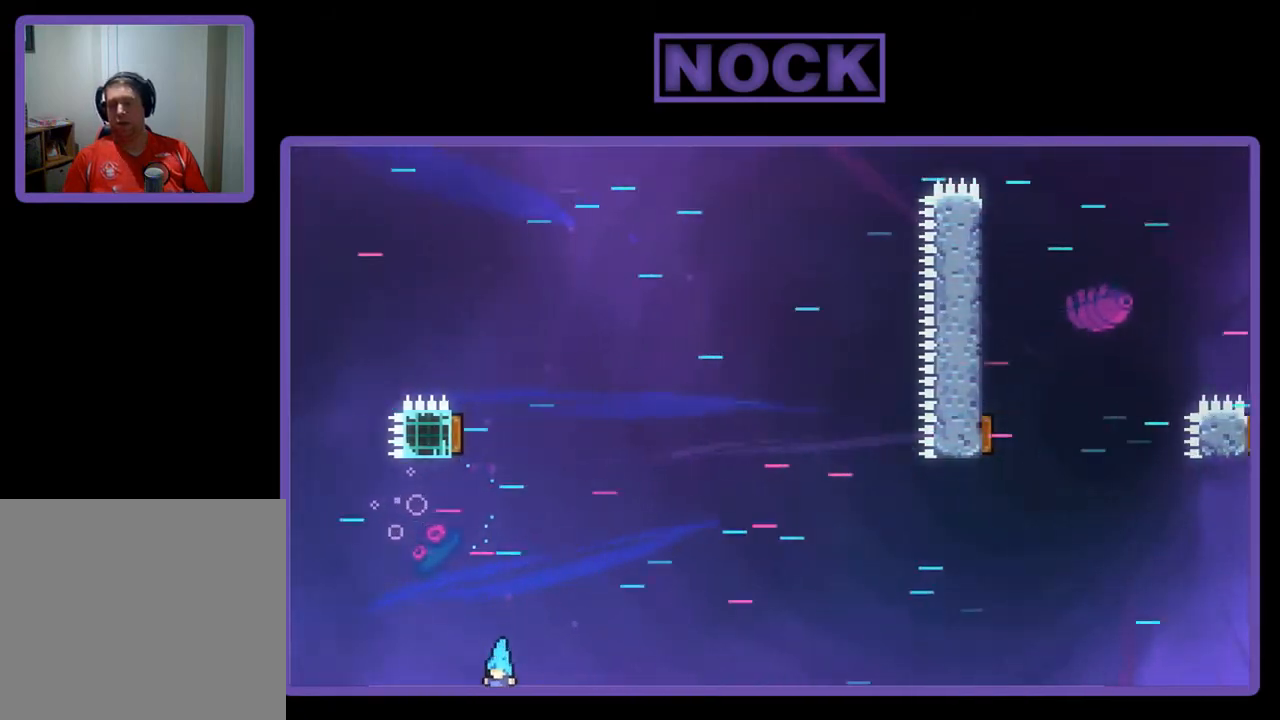
{"buttons": [], "left_stick": "center", "events": [[233, "R2", "up"]]}
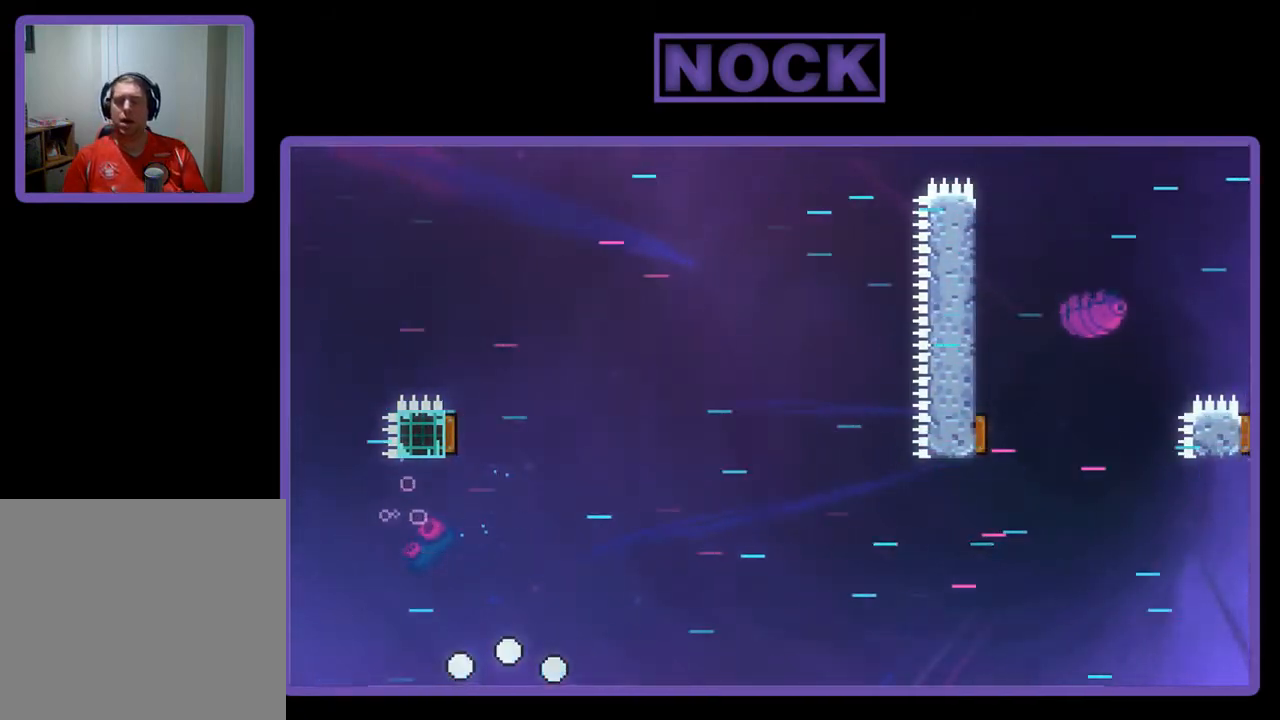
{"buttons": [], "left_stick": "center", "events": []}
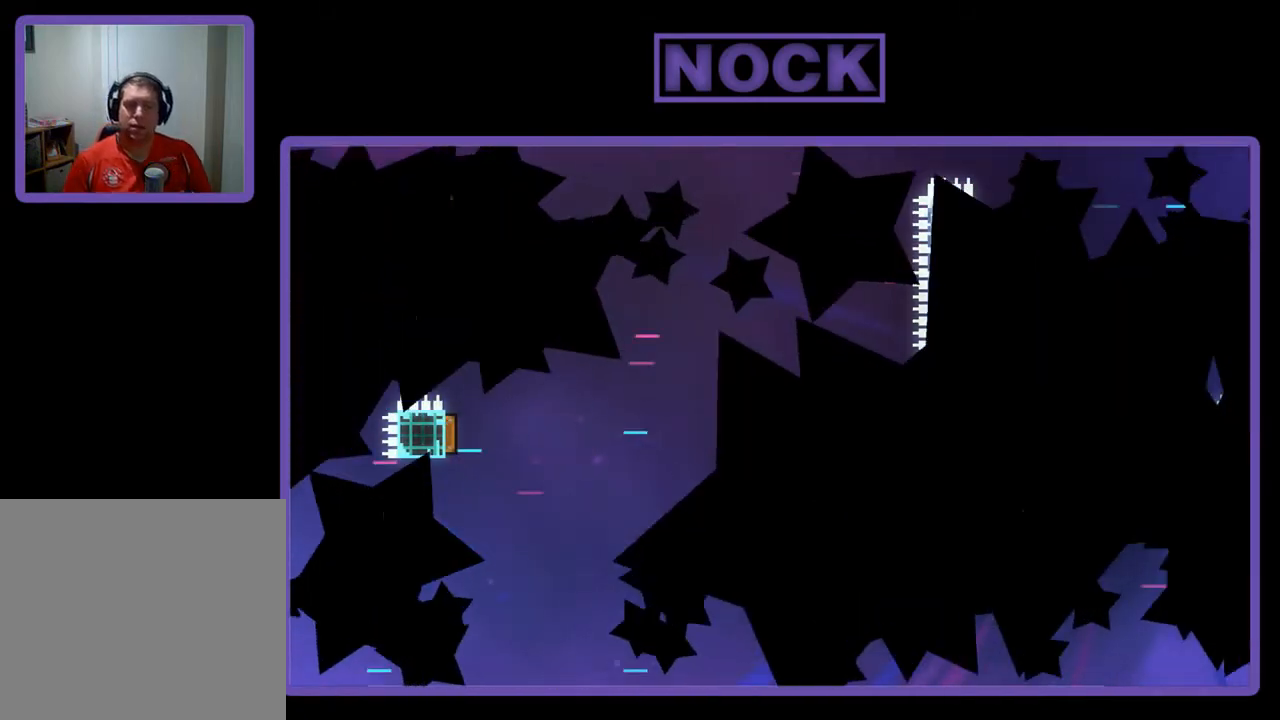
{"buttons": ["R2"], "left_stick": "center", "events": [[33, "R2", "down"]]}
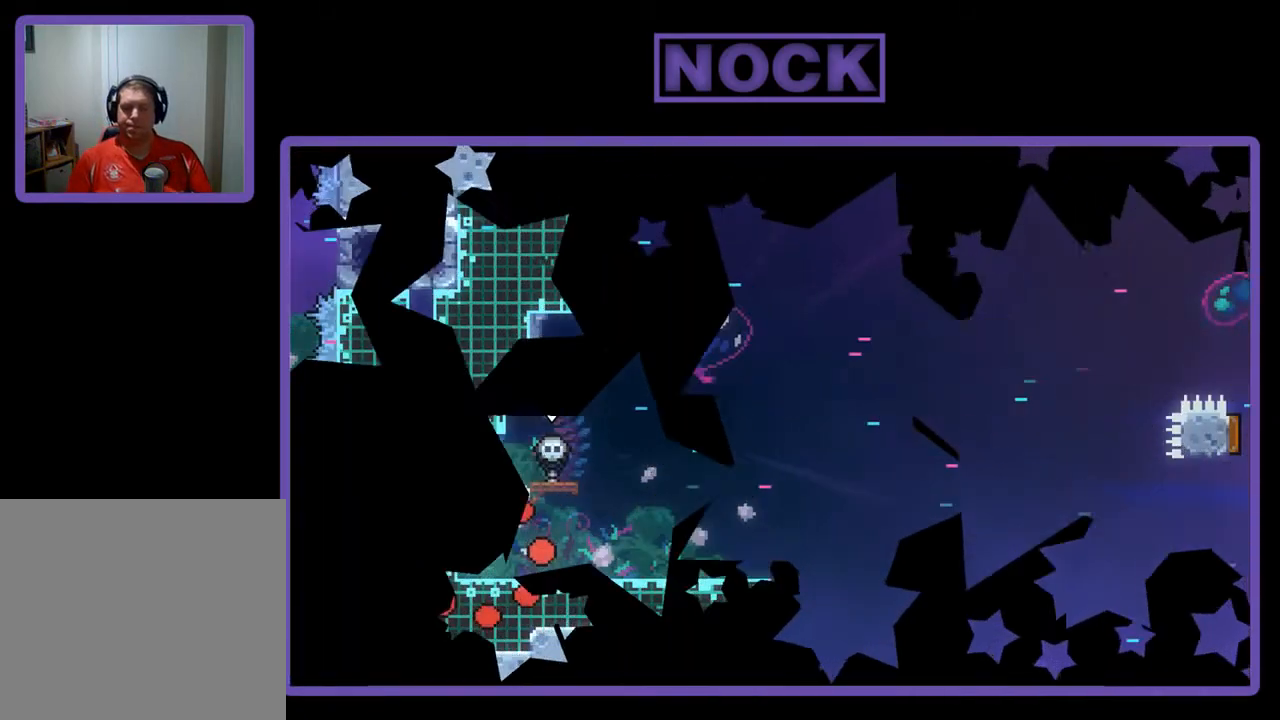
{"buttons": ["R2"], "left_stick": "center", "events": [[300, "DPAD_RIGHT", "down"], [500, "DPAD_RIGHT", "up"]]}
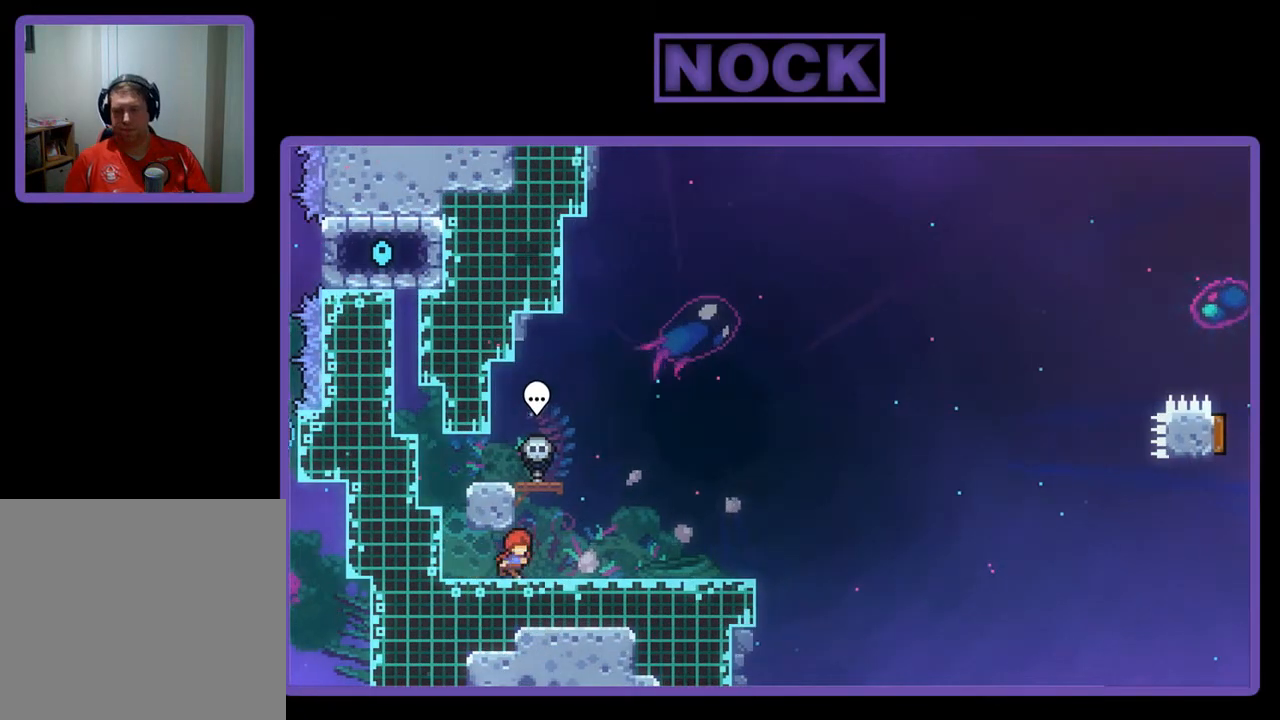
{"buttons": ["R2"], "left_stick": "center", "events": []}